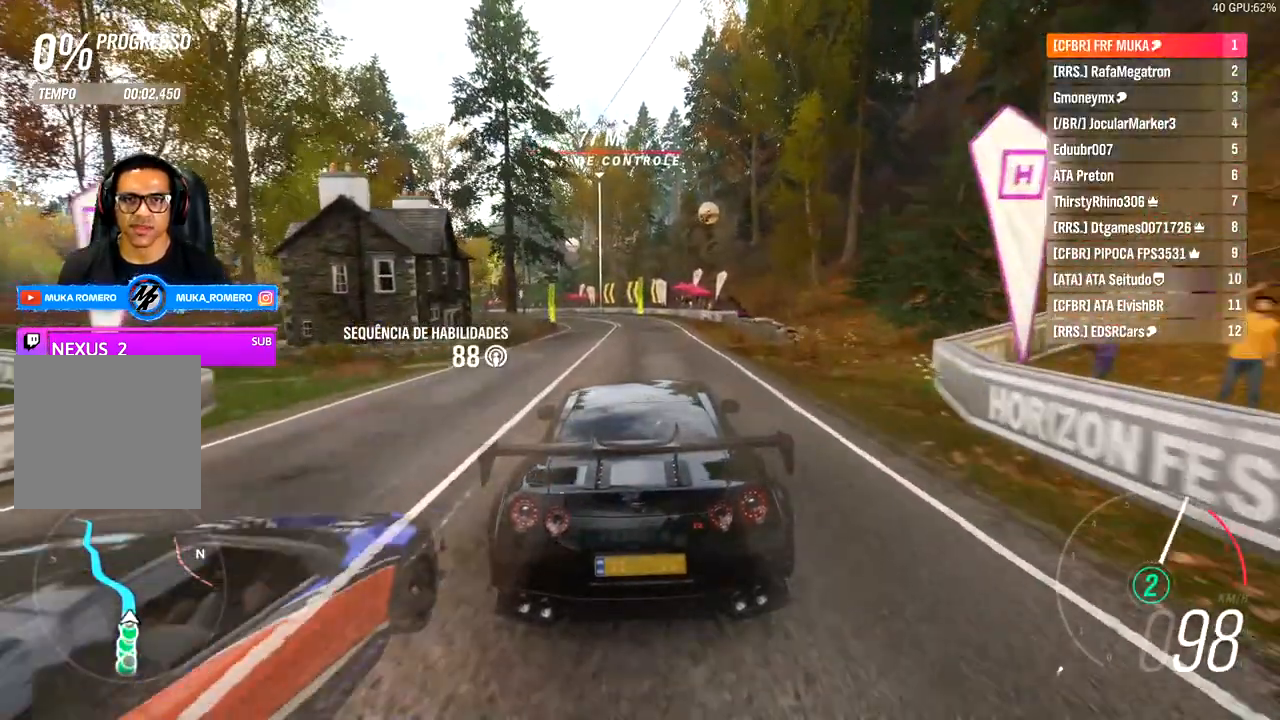
Gameplay with a controller (Xbox layout); each line is a JSON object with the inputs held at the frame after it. "events" lists button and stick changes between this image and that frame as [ms after this image, input, new state], when the widget could be followed in between.
{"buttons": ["R2"], "left_stick": "down-left", "right_stick": "center", "events": [[400, "A", "down"], [400, "B", "down"], [433, "left_stick", "down-left"], [483, "A", "up"], [483, "B", "up"]]}
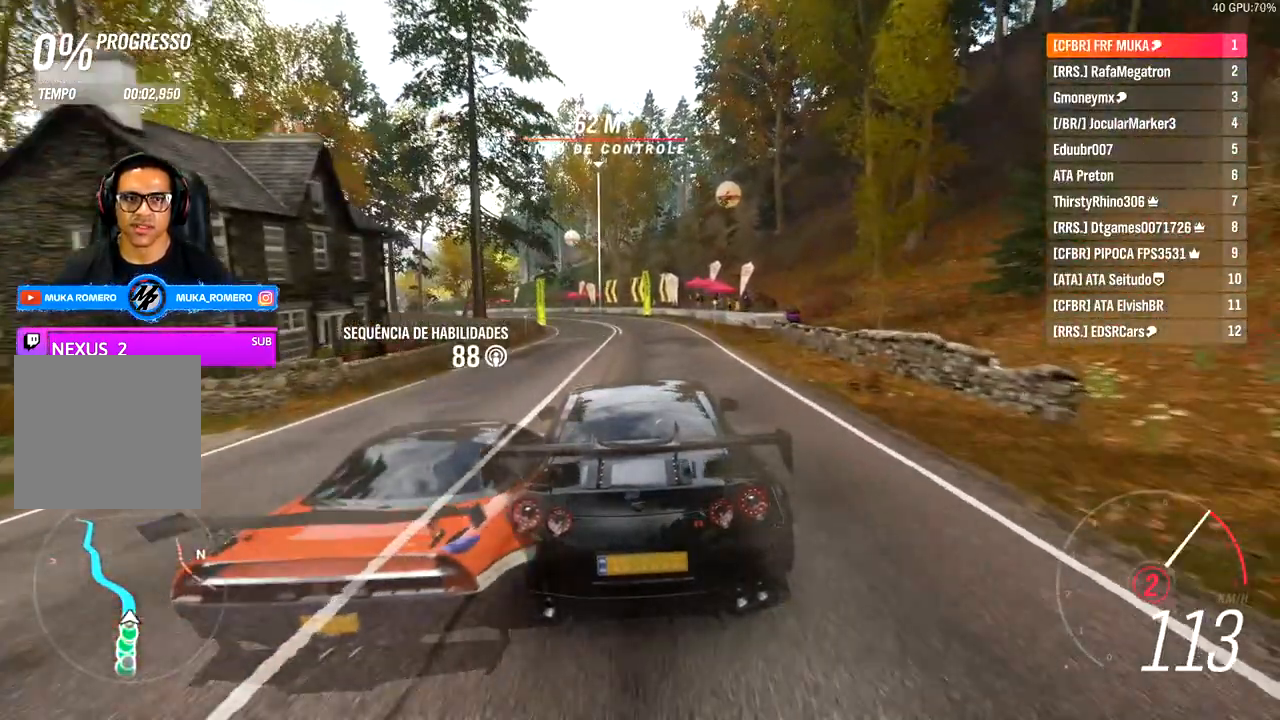
{"buttons": ["R2"], "left_stick": "down-left", "right_stick": "center", "events": []}
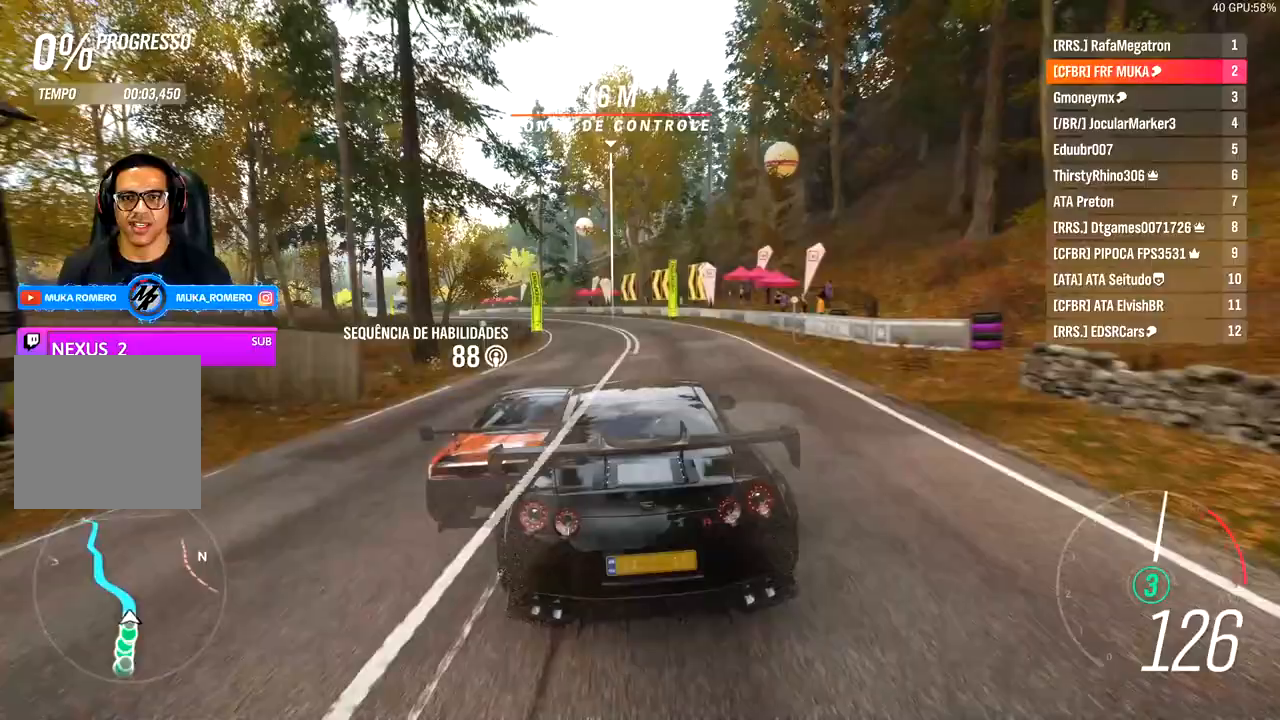
{"buttons": ["R2"], "left_stick": "down-left", "right_stick": "center", "events": []}
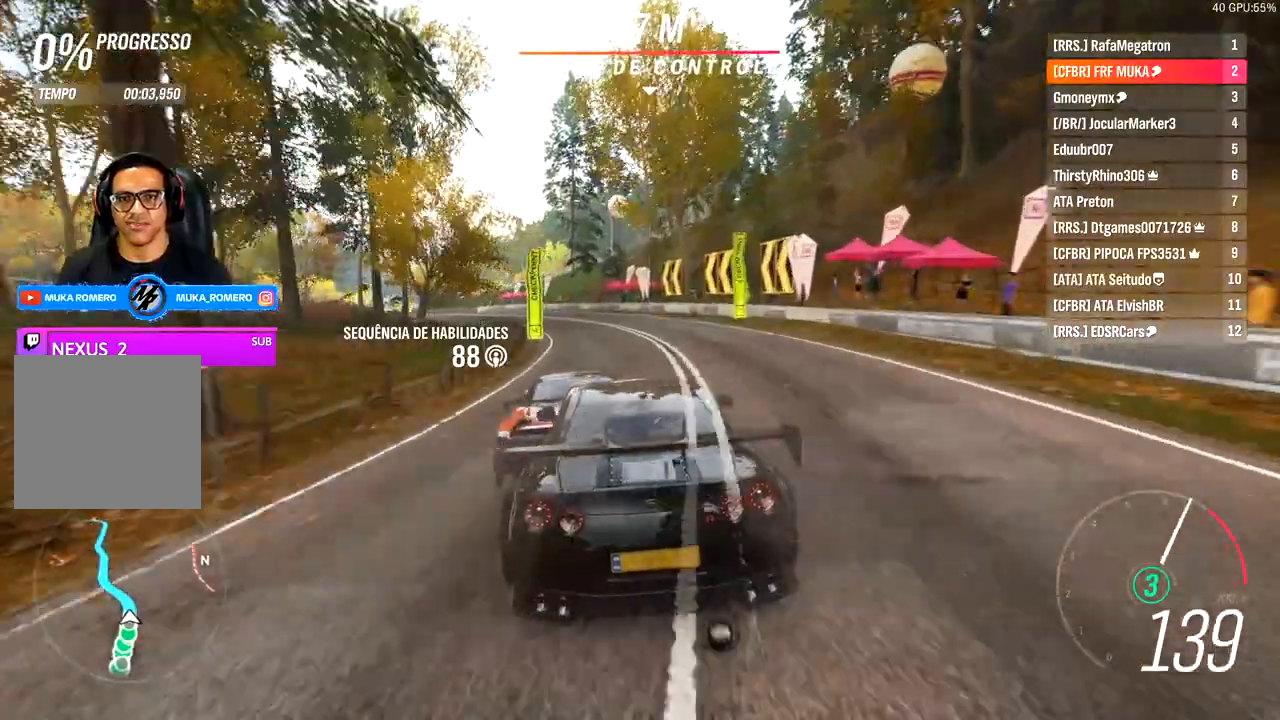
{"buttons": ["R2"], "left_stick": "left", "right_stick": "center", "events": [[483, "left_stick", "left"]]}
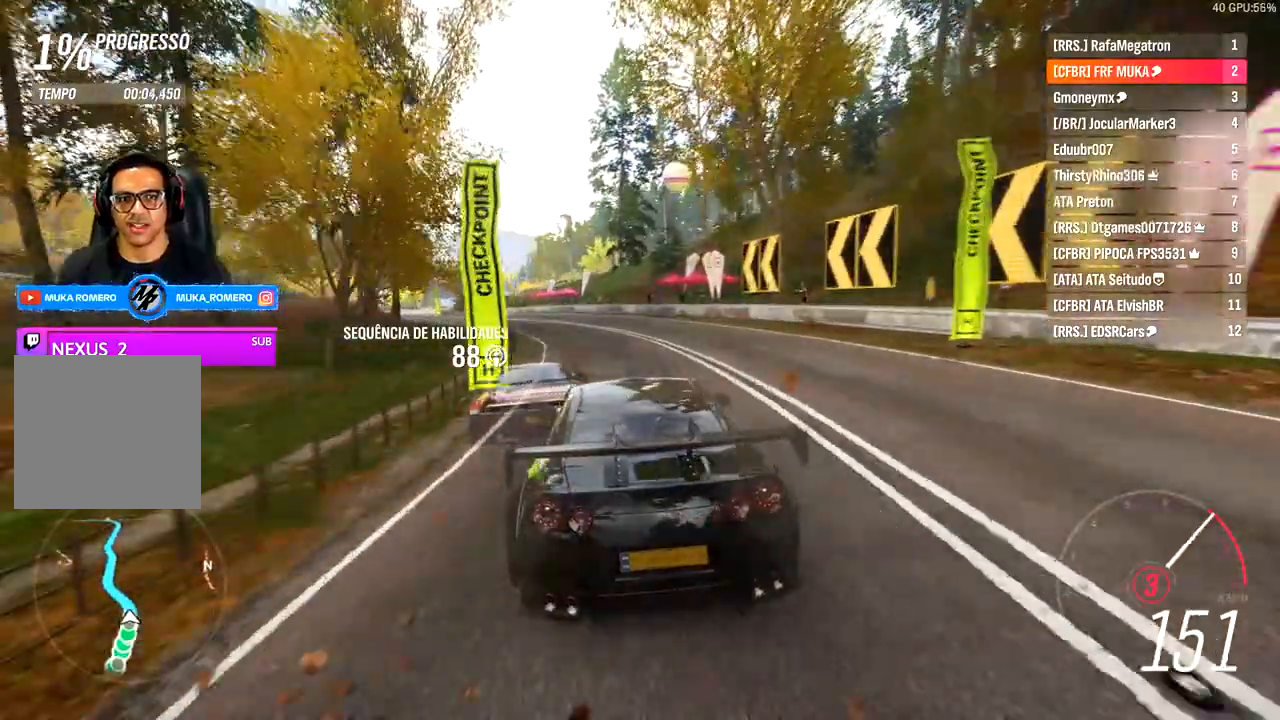
{"buttons": ["R2"], "left_stick": "left", "right_stick": "center", "events": [[150, "A", "down"], [150, "B", "down"], [250, "A", "up"], [250, "B", "up"]]}
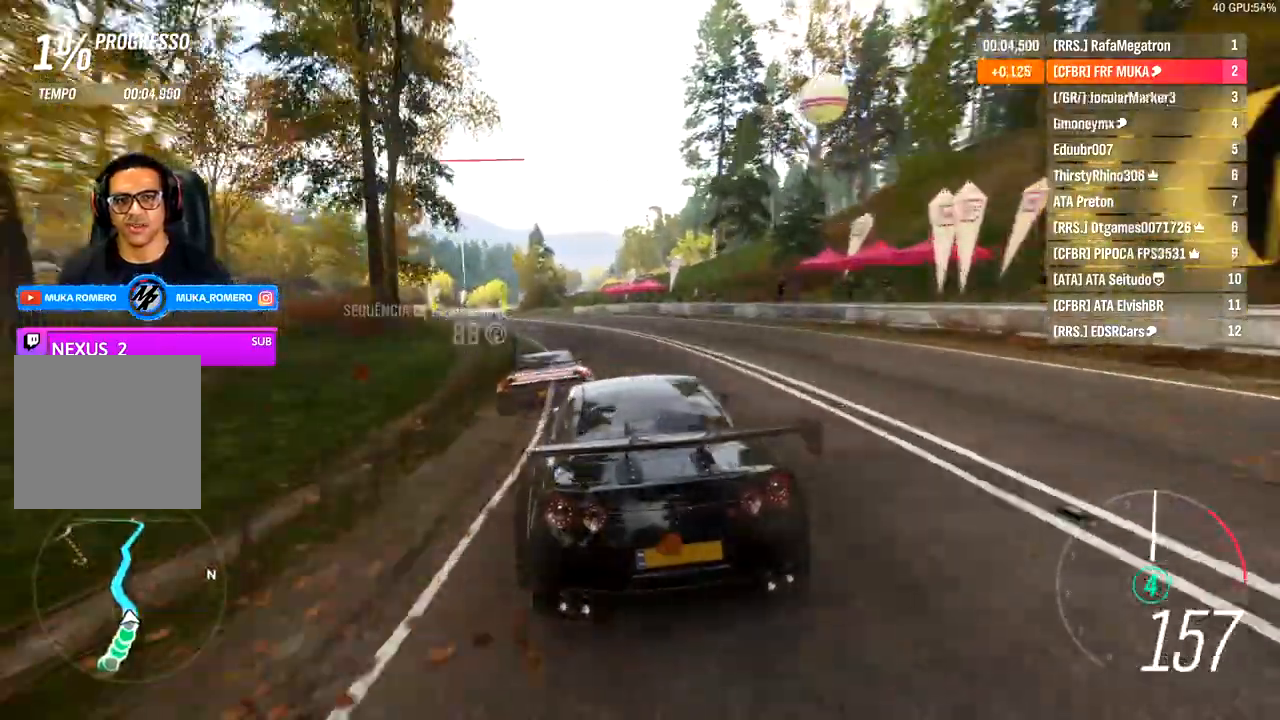
{"buttons": ["R2"], "left_stick": "left", "right_stick": "center", "events": []}
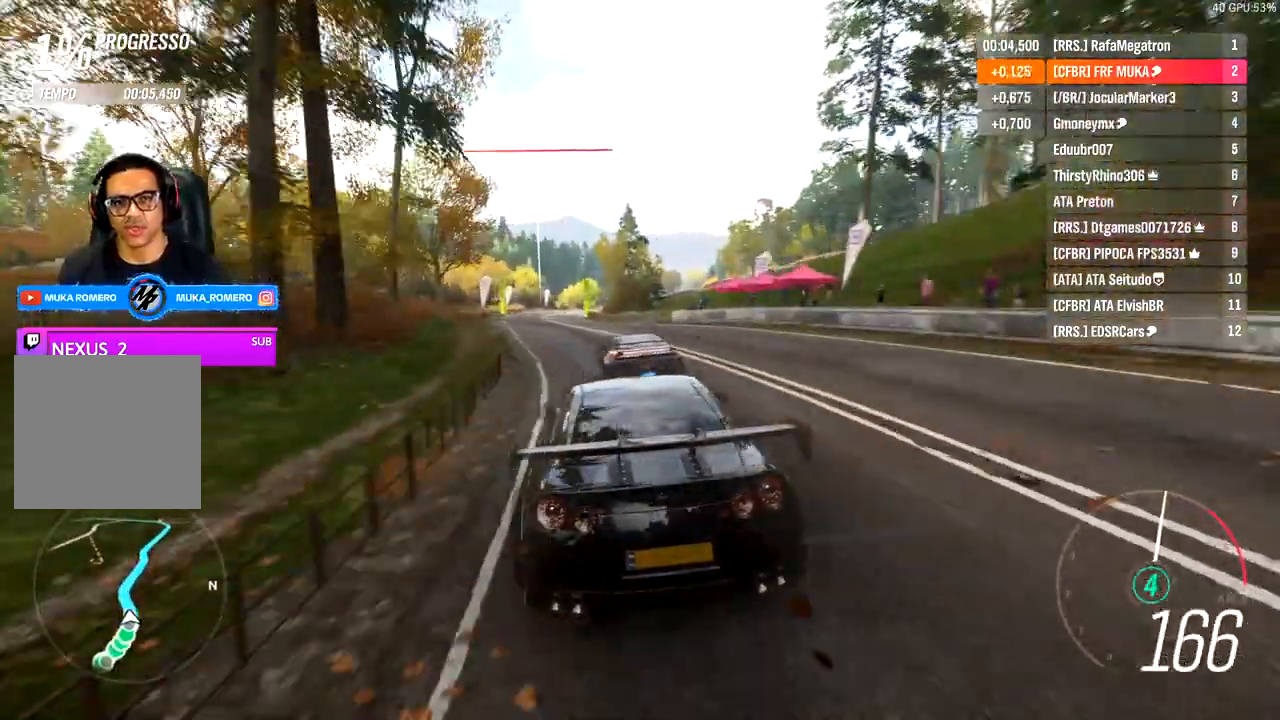
{"buttons": ["R2"], "left_stick": "left", "right_stick": "center", "events": []}
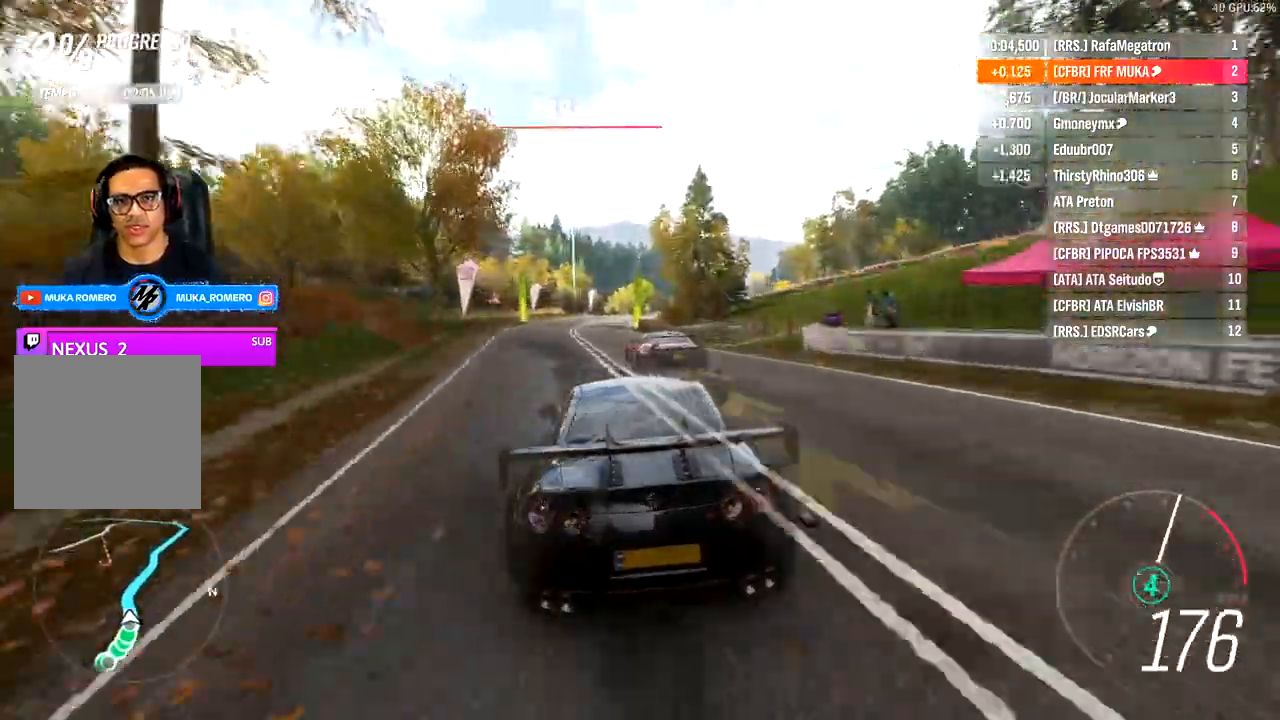
{"buttons": ["R2"], "left_stick": "right", "right_stick": "center", "events": [[367, "left_stick", "right"]]}
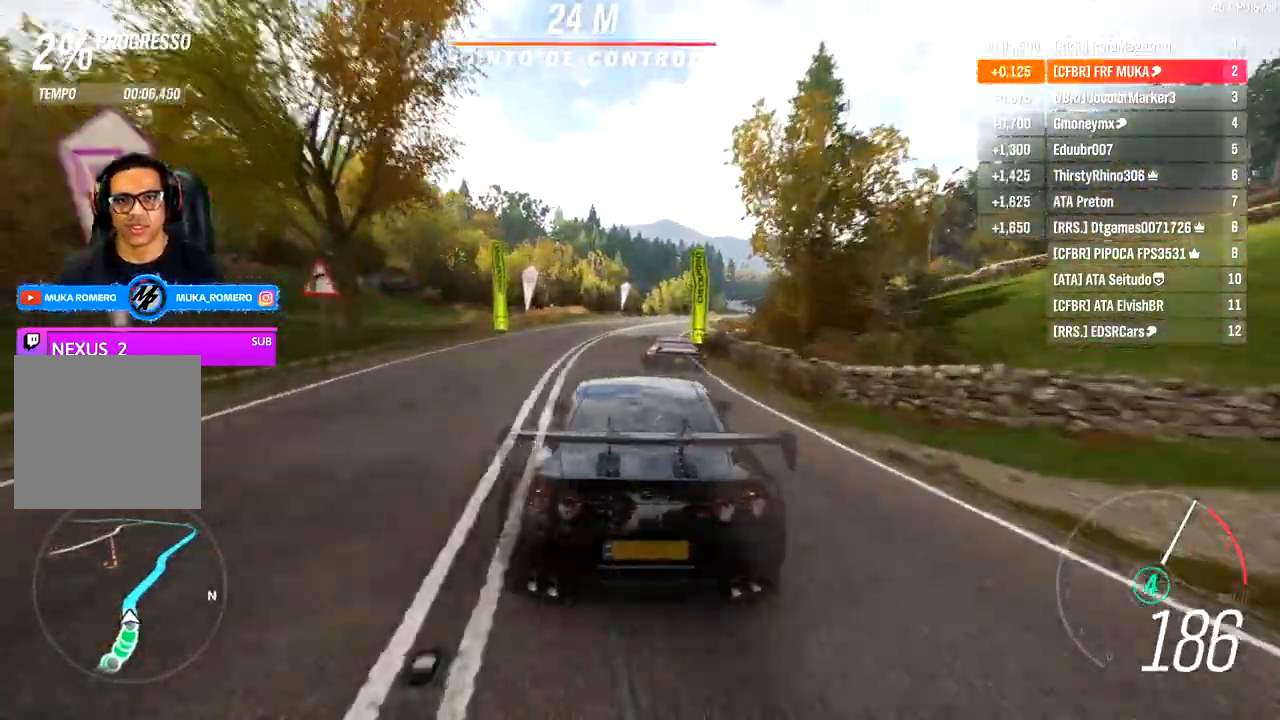
{"buttons": ["R2"], "left_stick": "right", "right_stick": "center", "events": [[17, "R3", "down"], [400, "R3", "up"]]}
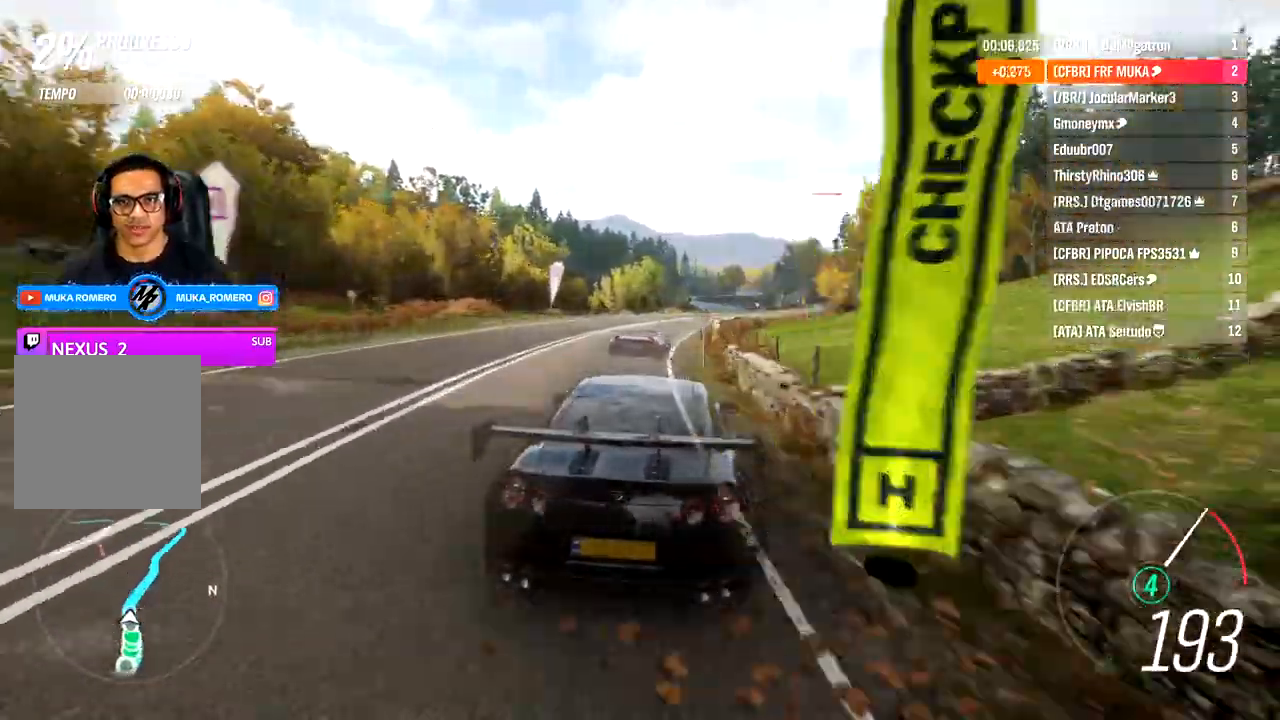
{"buttons": ["R2"], "left_stick": "right", "right_stick": "center", "events": []}
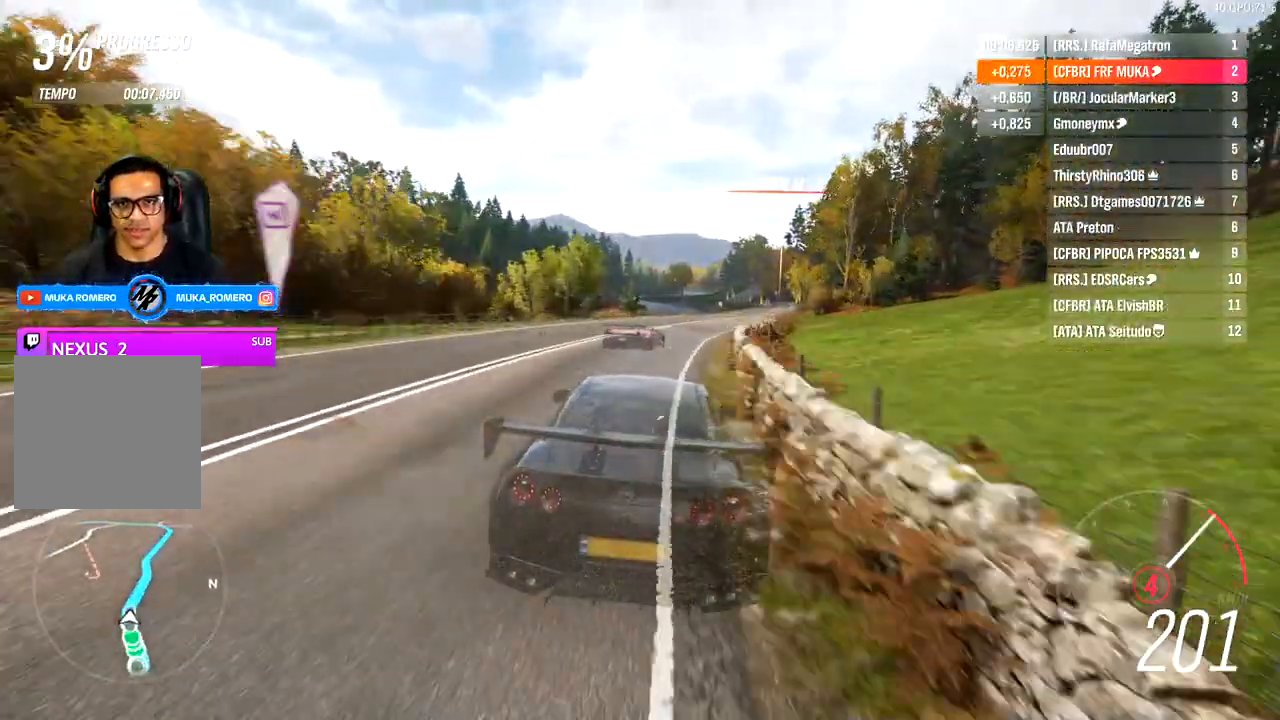
{"buttons": ["R2"], "left_stick": "right", "right_stick": "center", "events": [[333, "A", "down"], [333, "B", "down"], [433, "A", "up"], [433, "B", "up"]]}
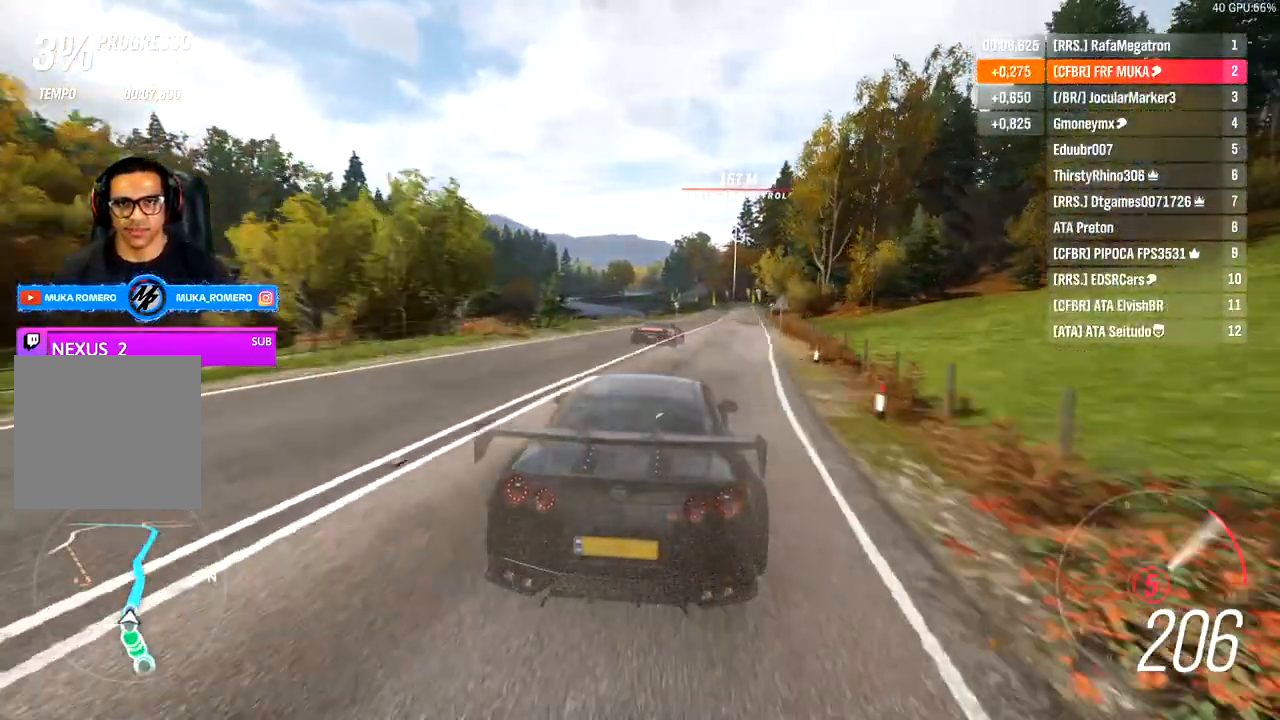
{"buttons": ["R2"], "left_stick": "right", "right_stick": "center", "events": []}
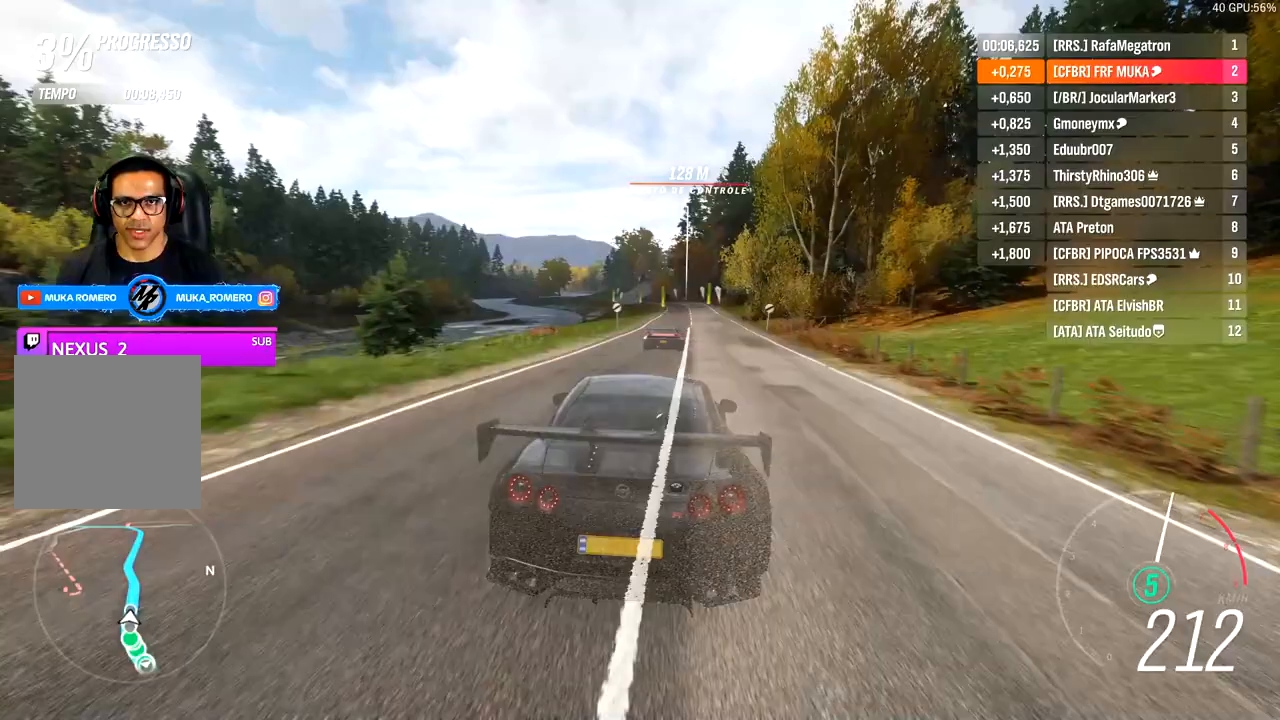
{"buttons": ["R2"], "left_stick": "center", "right_stick": "down", "events": [[67, "left_stick", "center"], [183, "right_stick", "down"]]}
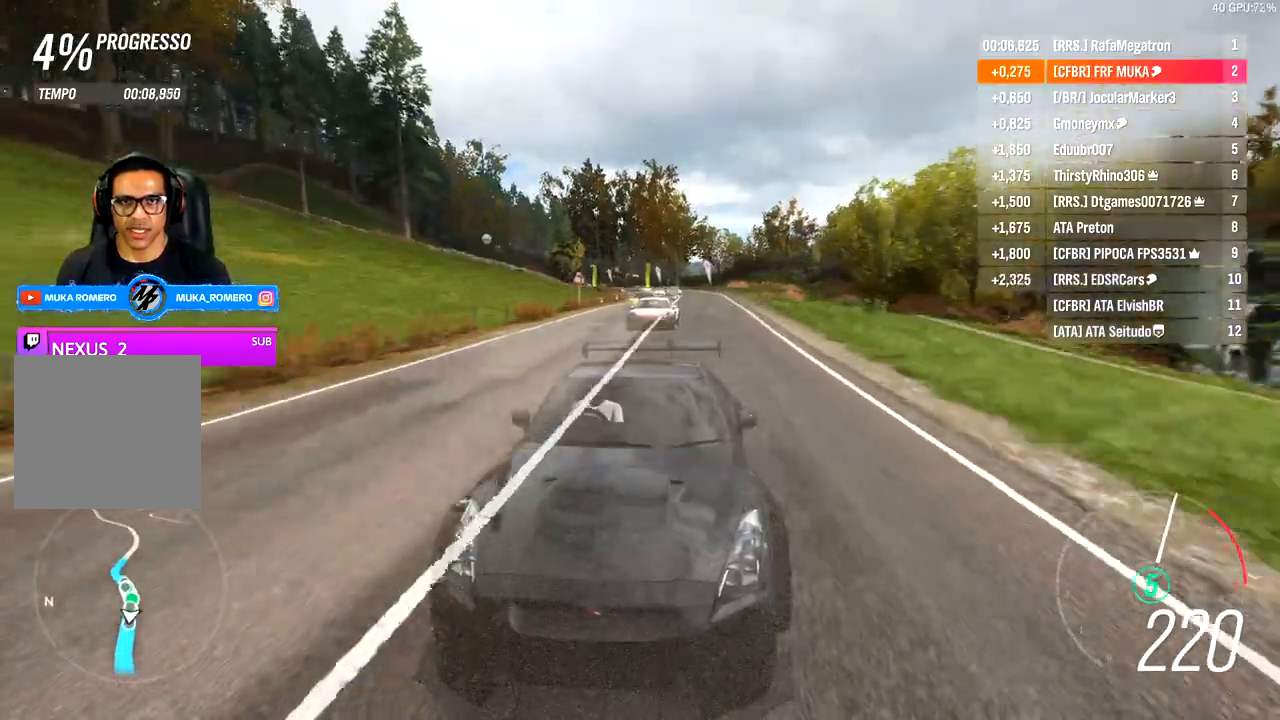
{"buttons": ["R2"], "left_stick": "center", "right_stick": "center", "events": [[117, "right_stick", "center"]]}
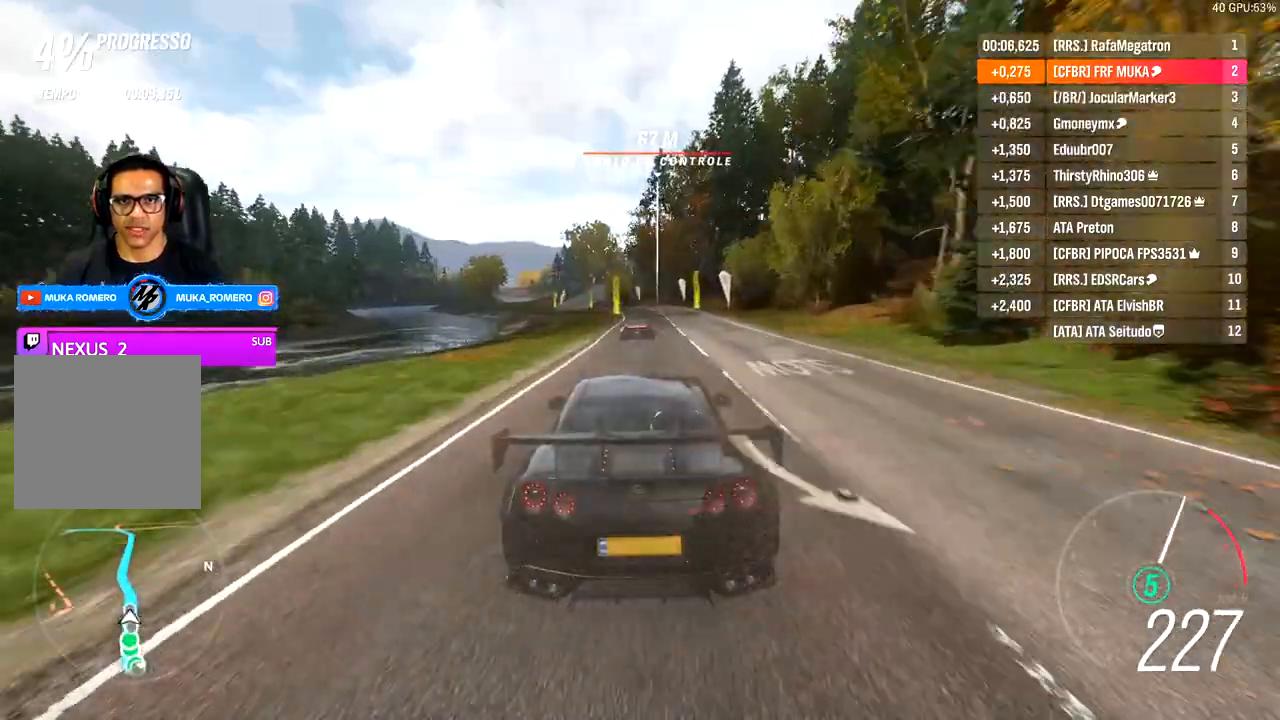
{"buttons": ["R2"], "left_stick": "left", "right_stick": "center", "events": [[233, "left_stick", "down-left"], [367, "left_stick", "left"]]}
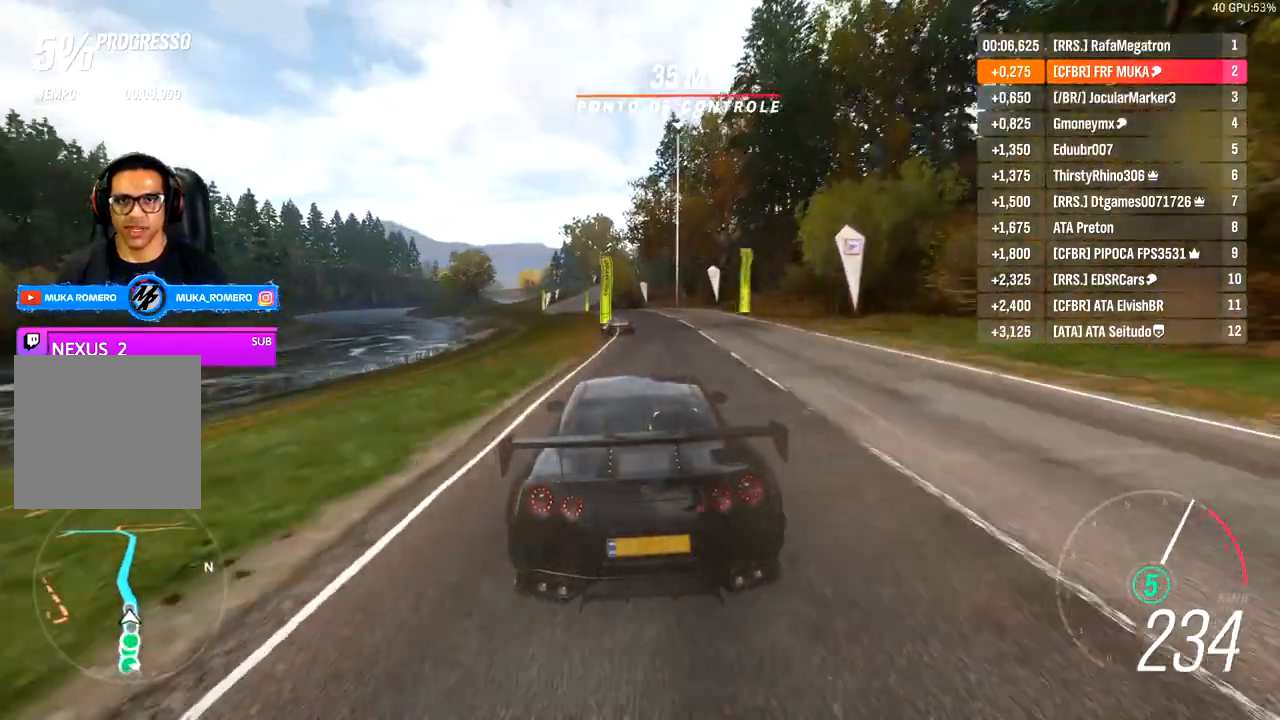
{"buttons": ["R2"], "left_stick": "left", "right_stick": "center", "events": [[83, "left_stick", "down-left"], [217, "left_stick", "center"], [417, "left_stick", "left"]]}
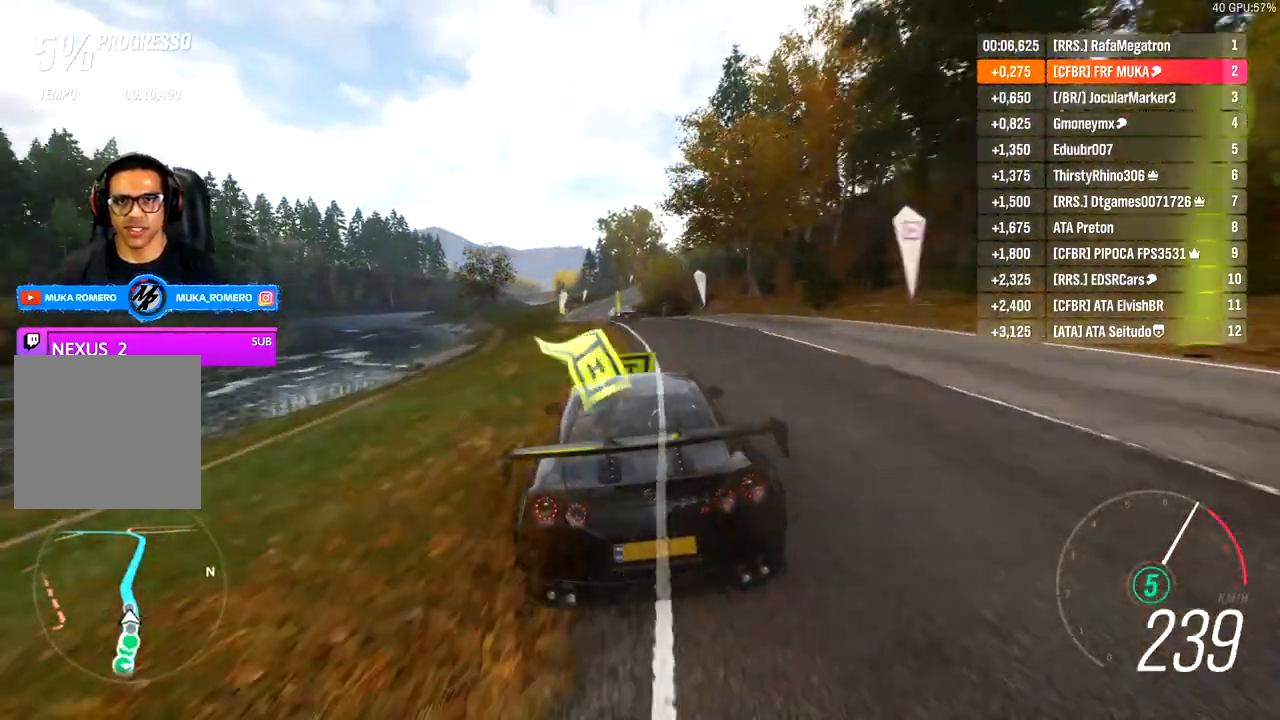
{"buttons": ["R2"], "left_stick": "center", "right_stick": "center", "events": [[17, "left_stick", "center"], [267, "A", "down"], [267, "B", "down"], [350, "A", "up"], [350, "B", "up"]]}
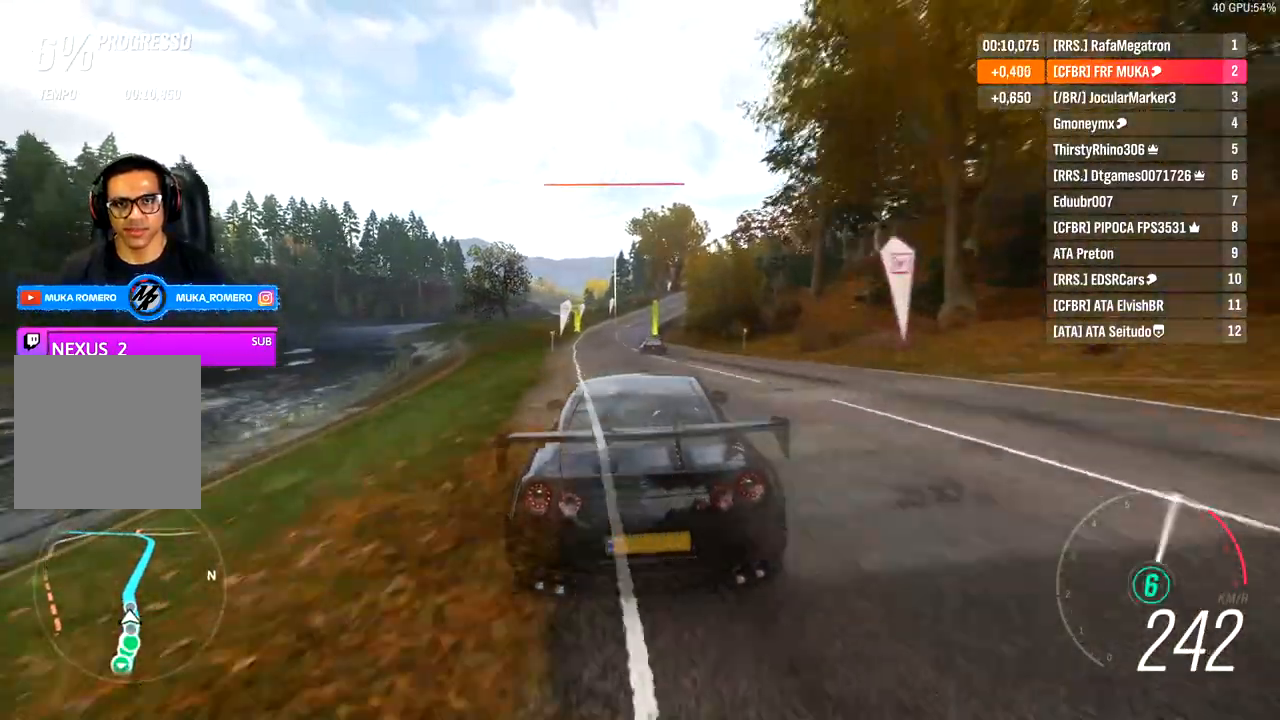
{"buttons": ["R2"], "left_stick": "right", "right_stick": "center", "events": [[17, "left_stick", "right"]]}
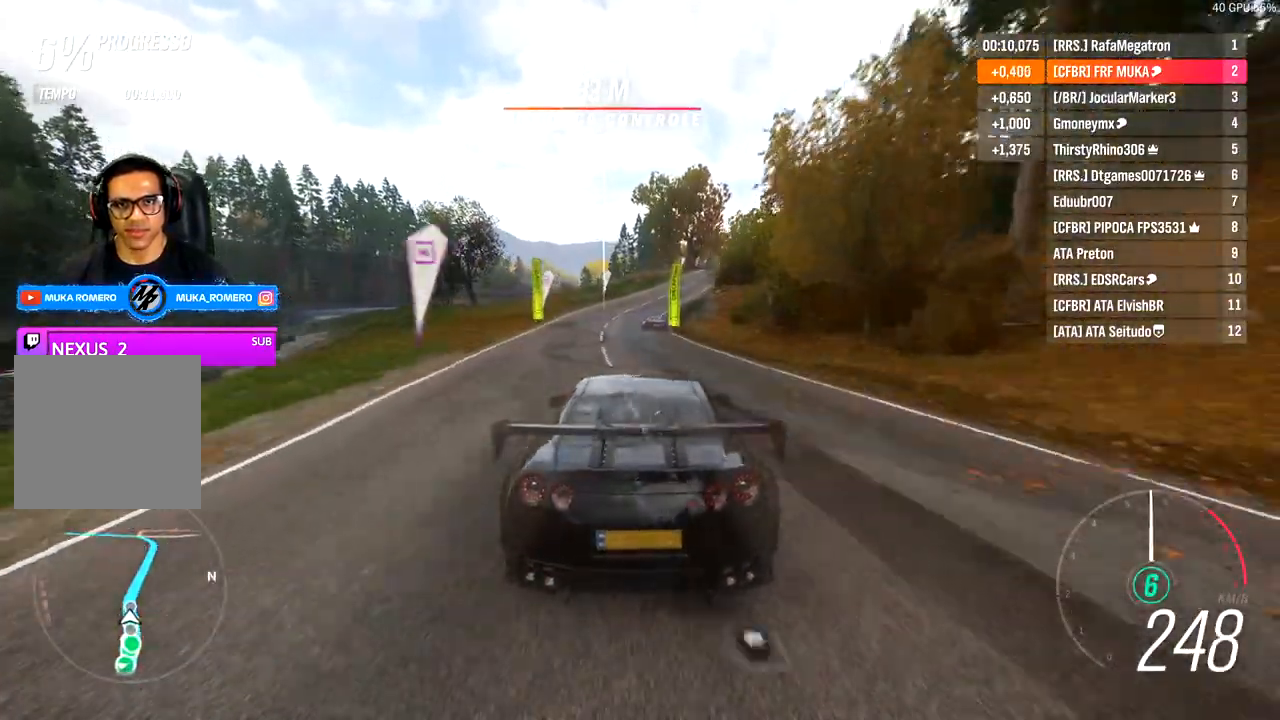
{"buttons": ["R2"], "left_stick": "right", "right_stick": "center", "events": [[117, "left_stick", "center"], [367, "left_stick", "right"]]}
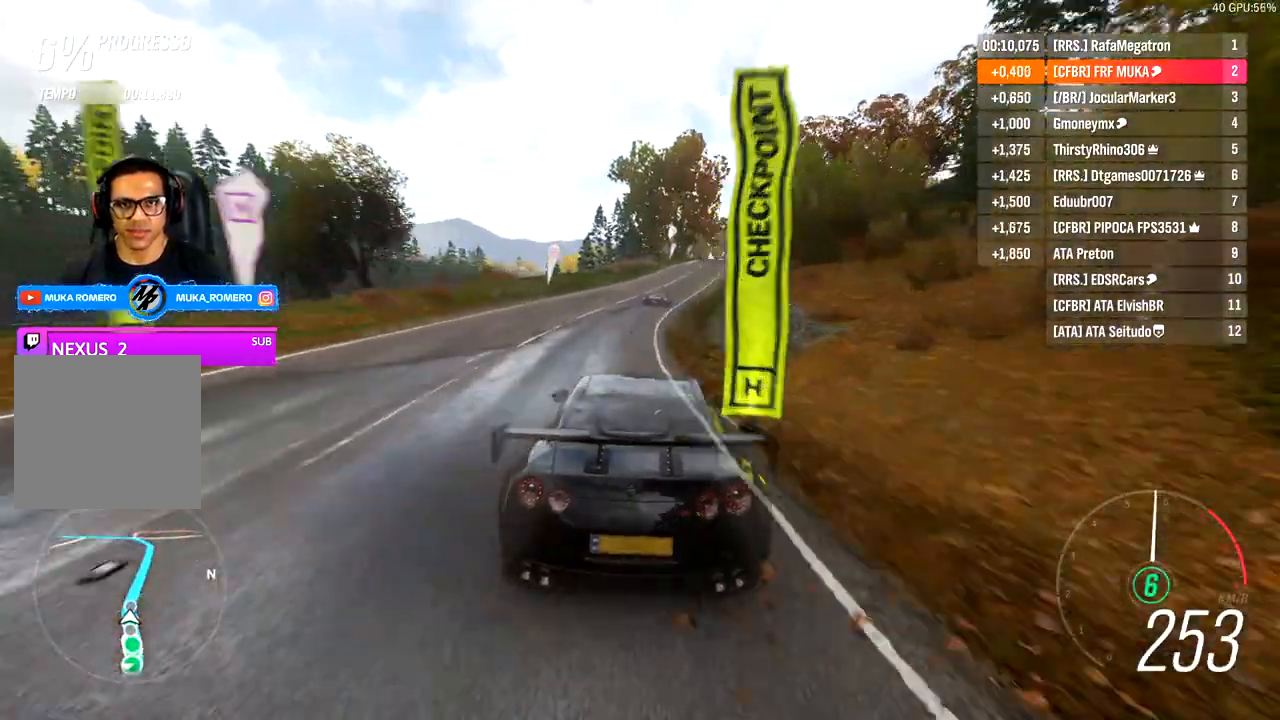
{"buttons": ["R2"], "left_stick": "center", "right_stick": "center", "events": [[433, "left_stick", "center"]]}
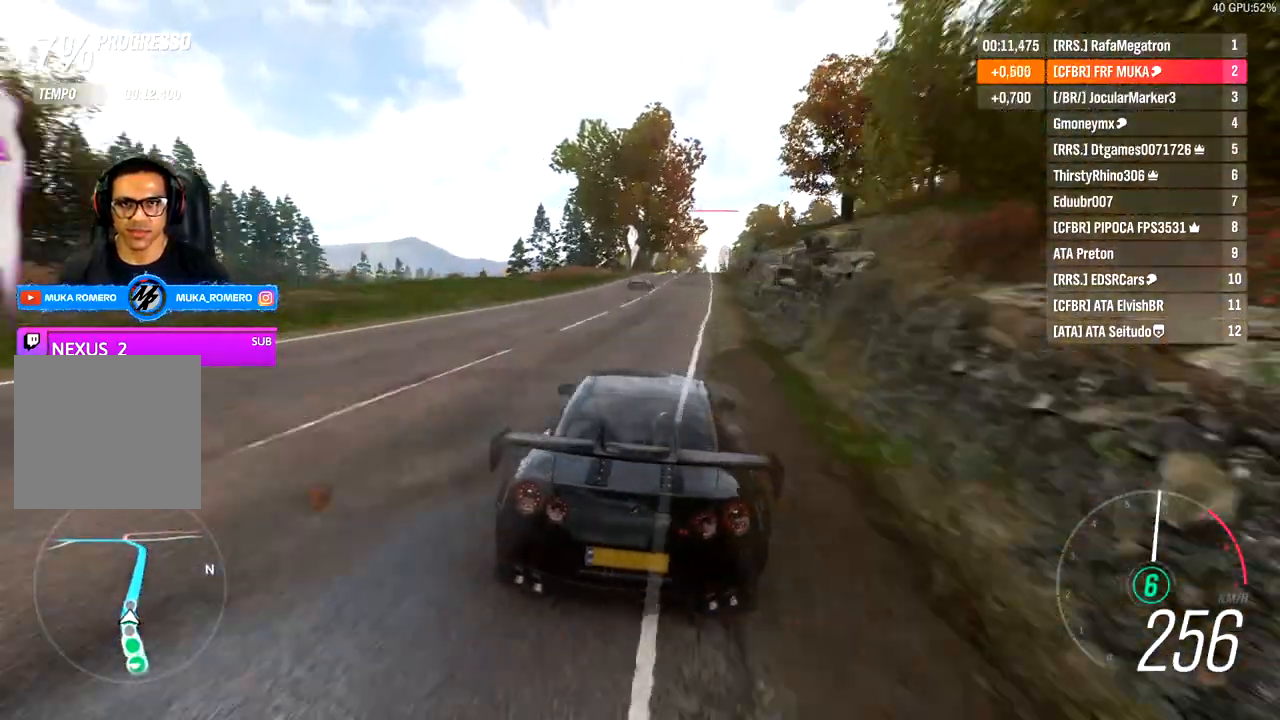
{"buttons": ["R2"], "left_stick": "center", "right_stick": "center", "events": [[83, "left_stick", "right"], [500, "left_stick", "center"]]}
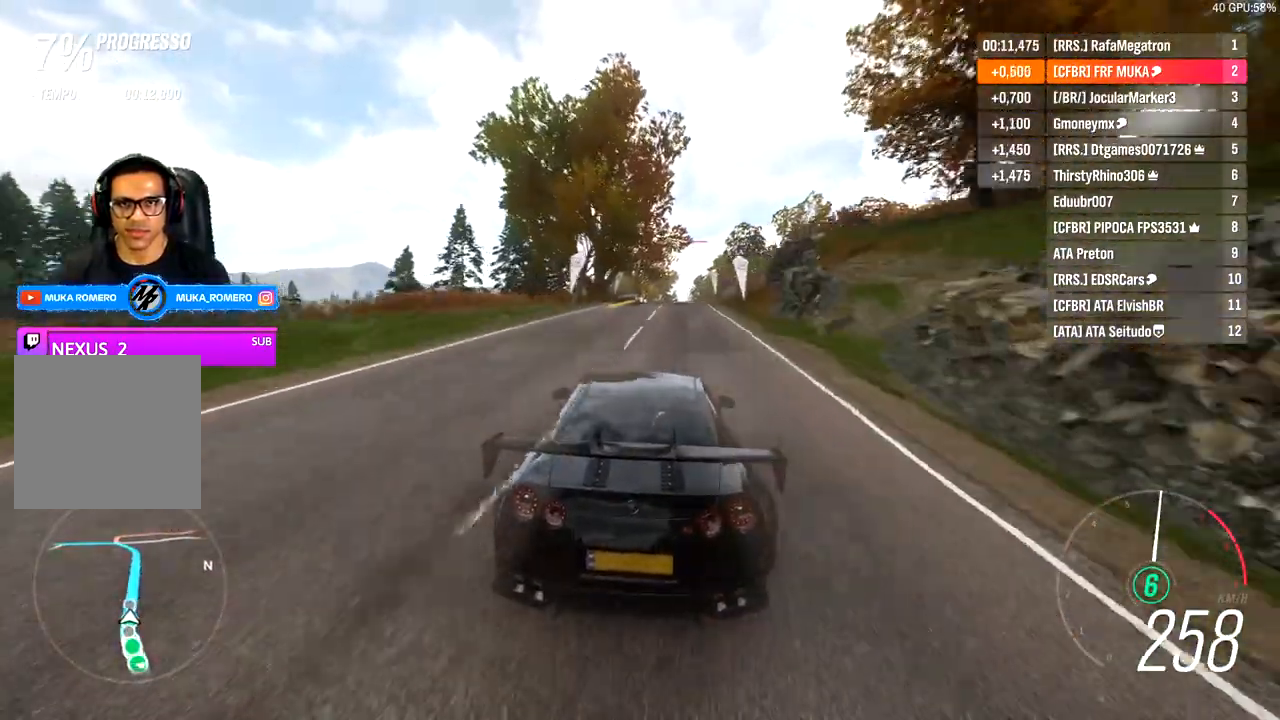
{"buttons": ["R2"], "left_stick": "center", "right_stick": "center", "events": [[167, "left_stick", "right"], [433, "left_stick", "center"]]}
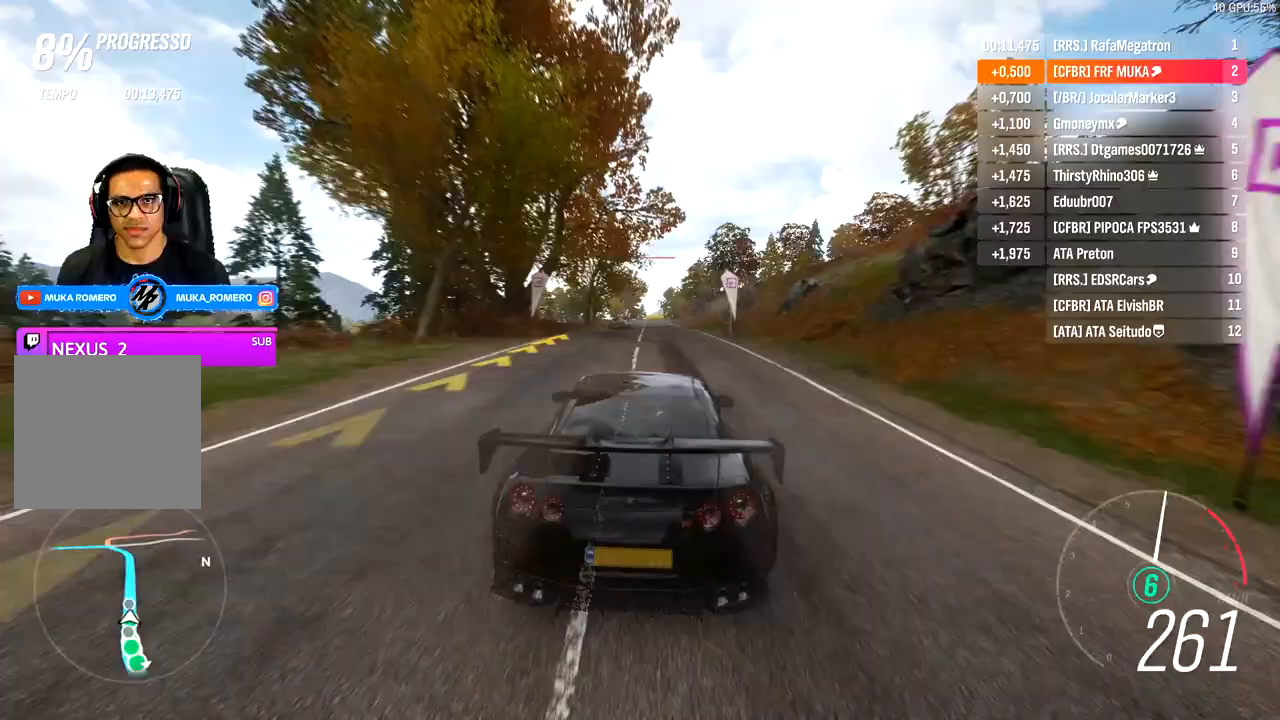
{"buttons": ["R2"], "left_stick": "right", "right_stick": "center", "events": [[67, "left_stick", "right"]]}
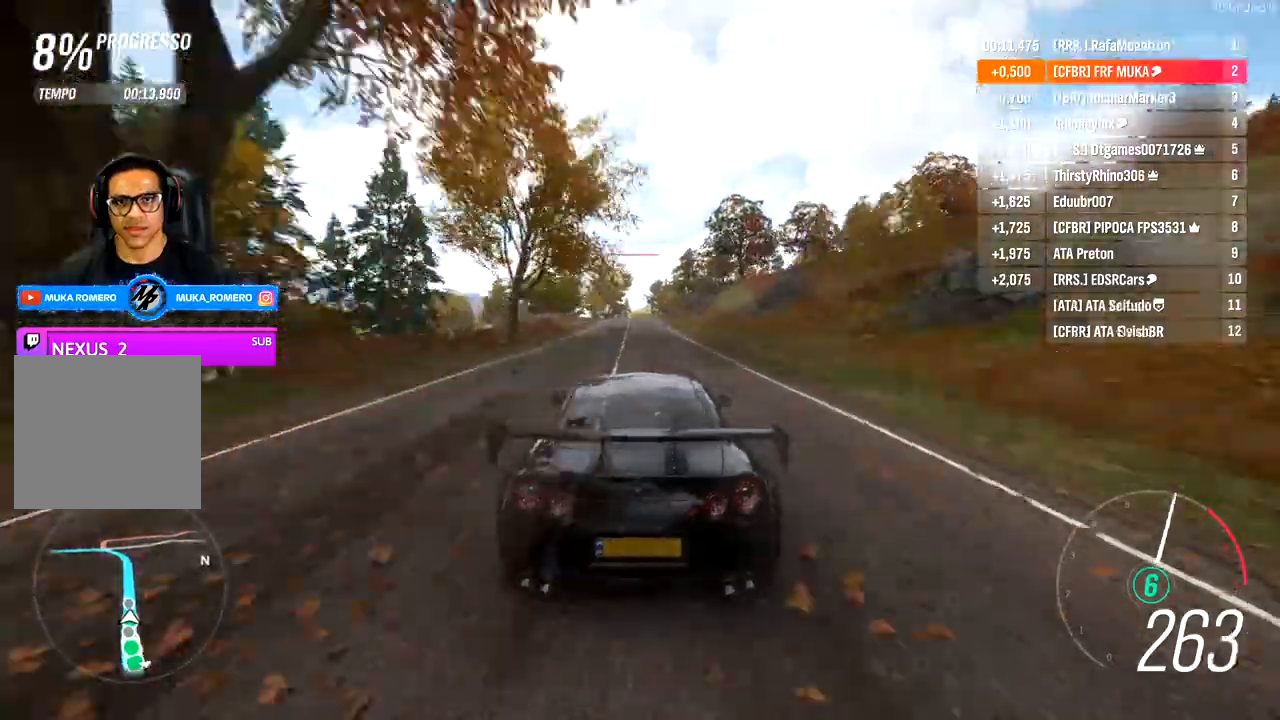
{"buttons": ["R2"], "left_stick": "center", "right_stick": "center", "events": [[450, "left_stick", "center"]]}
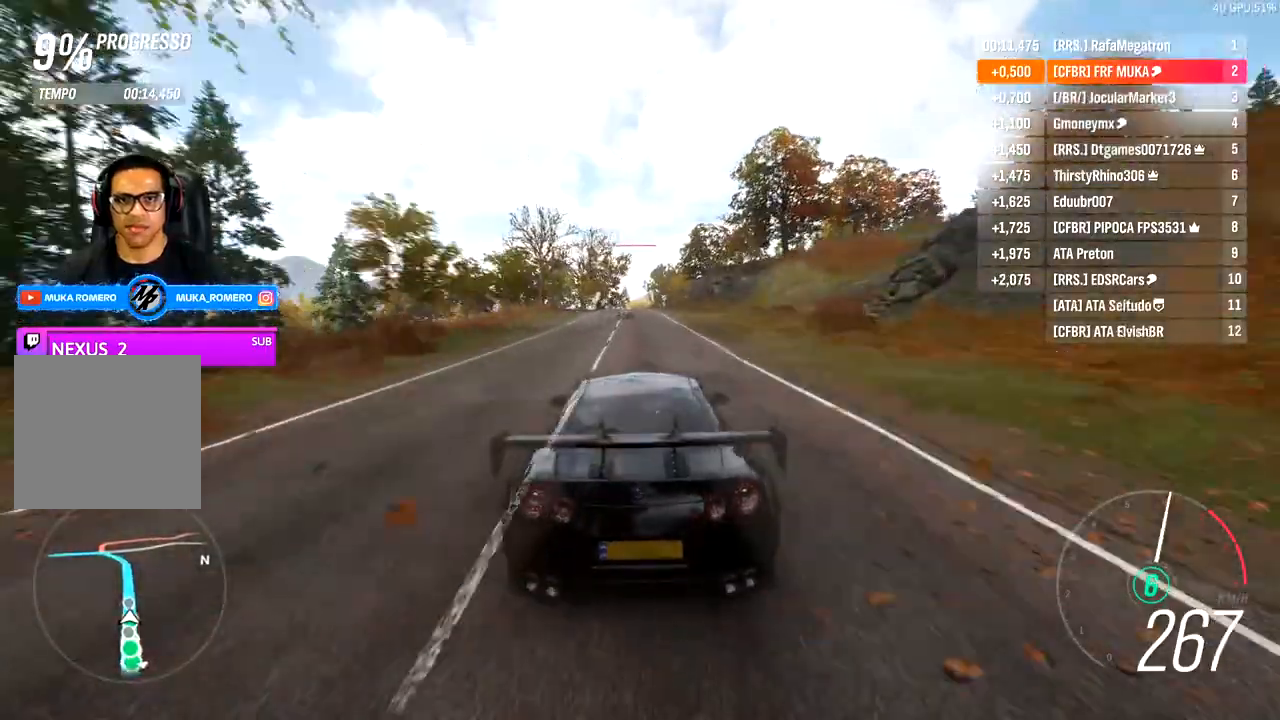
{"buttons": ["R2"], "left_stick": "center", "right_stick": "center", "events": []}
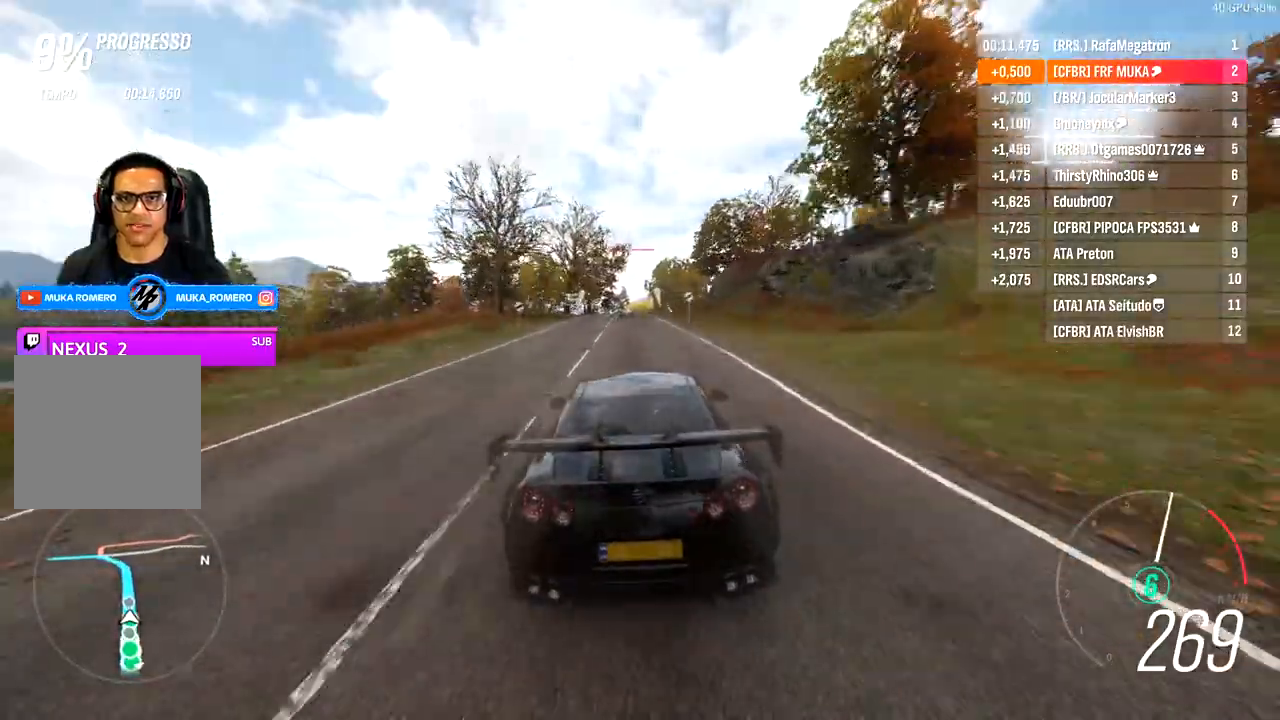
{"buttons": ["R2"], "left_stick": "center", "right_stick": "center", "events": []}
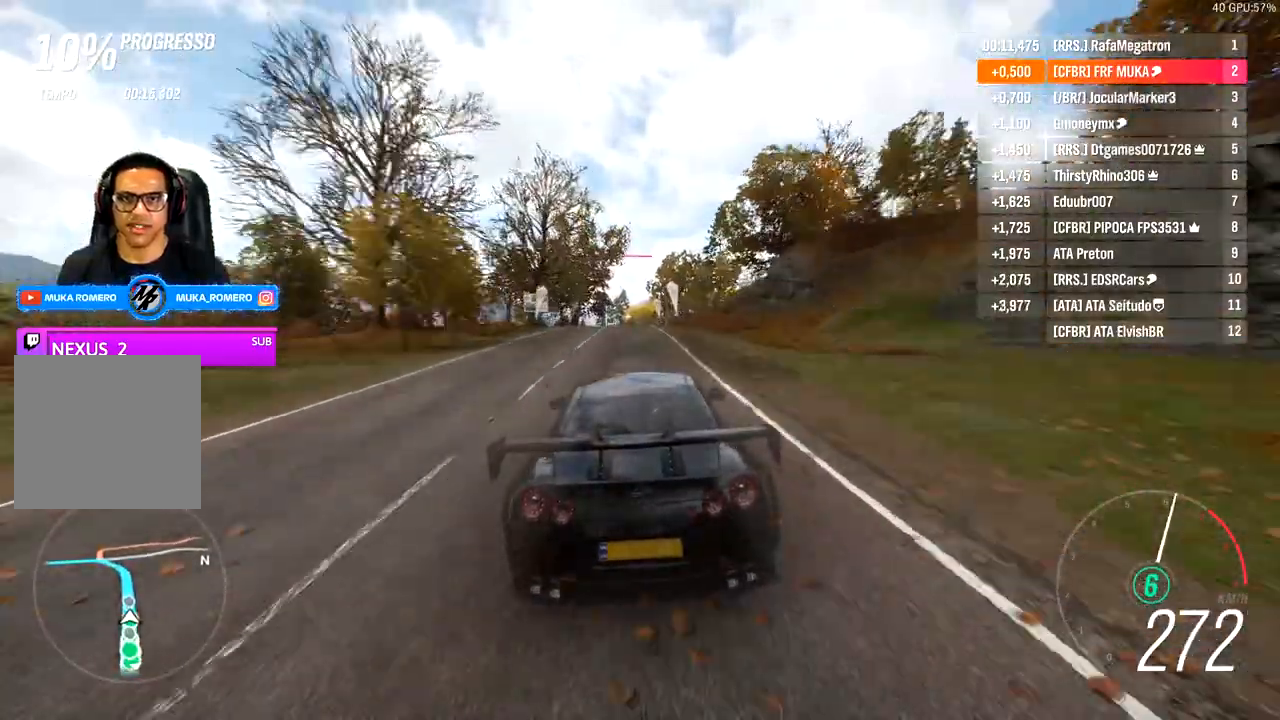
{"buttons": ["R2"], "left_stick": "center", "right_stick": "center", "events": []}
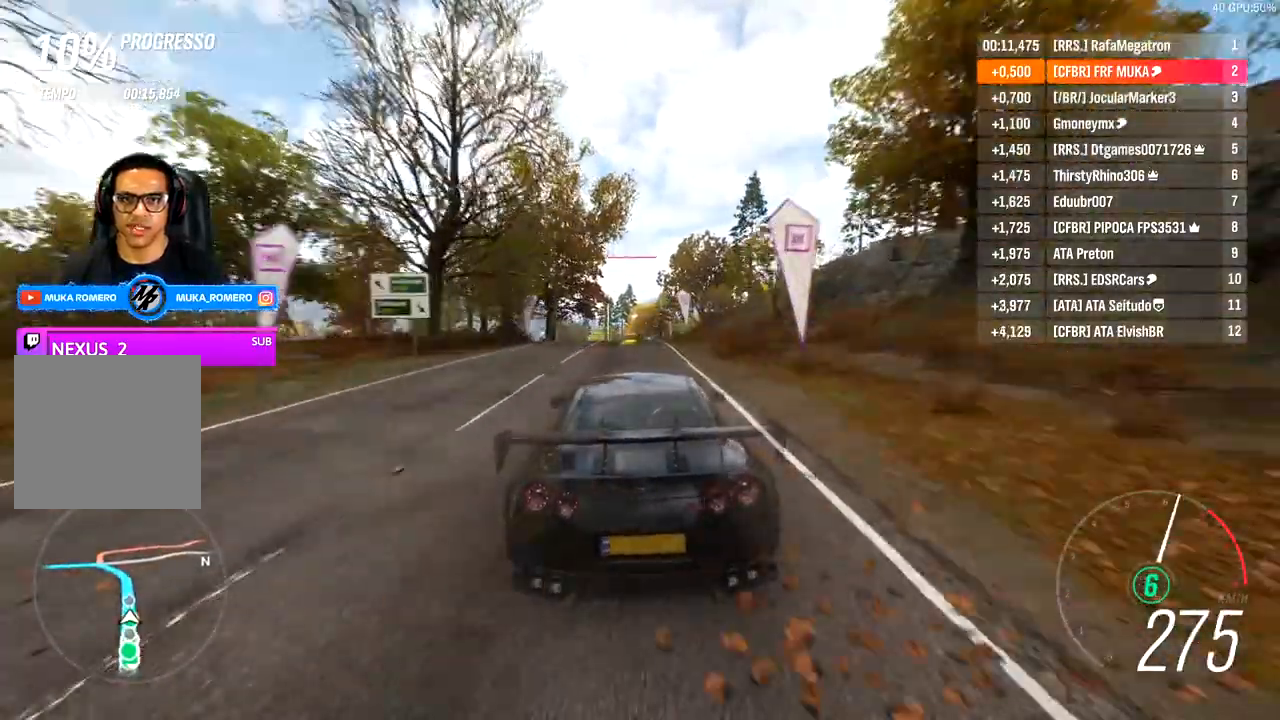
{"buttons": ["R2"], "left_stick": "down-left", "right_stick": "center", "events": [[117, "left_stick", "down-left"]]}
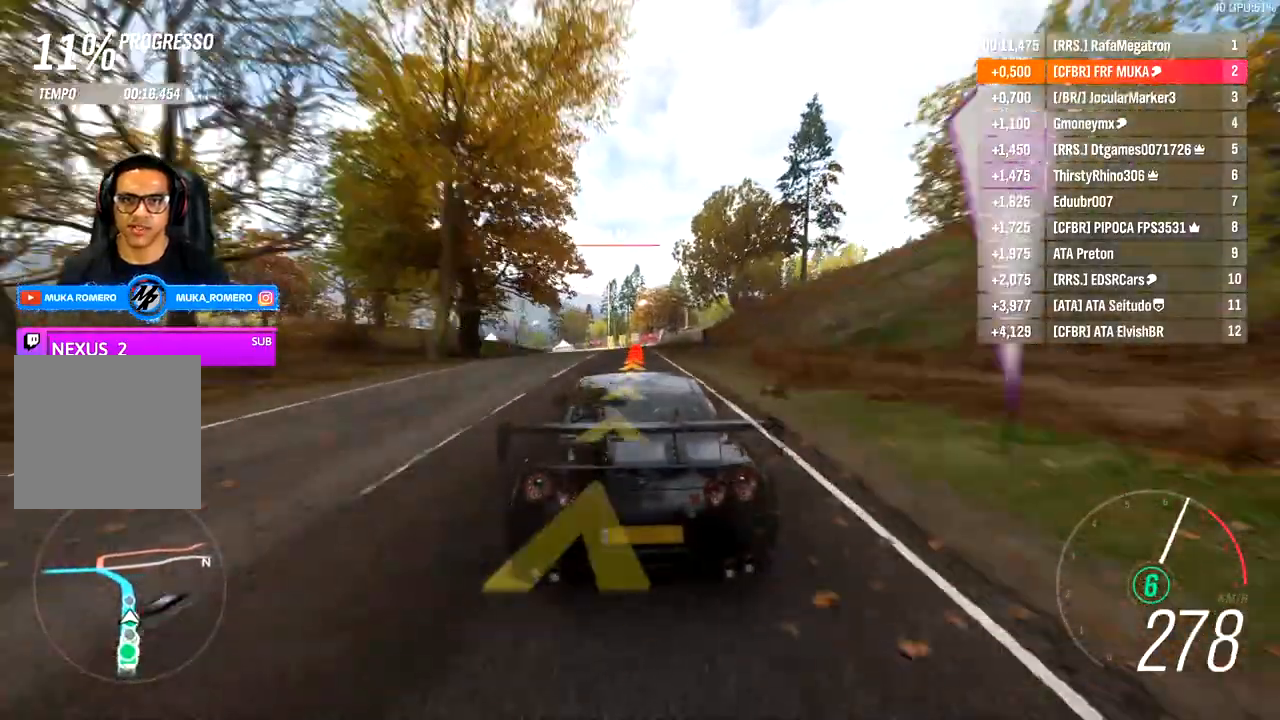
{"buttons": ["A", "X", "L2", "R2"], "left_stick": "down-left", "right_stick": "center", "events": [[450, "L2", "down"], [467, "A", "down"], [467, "X", "down"]]}